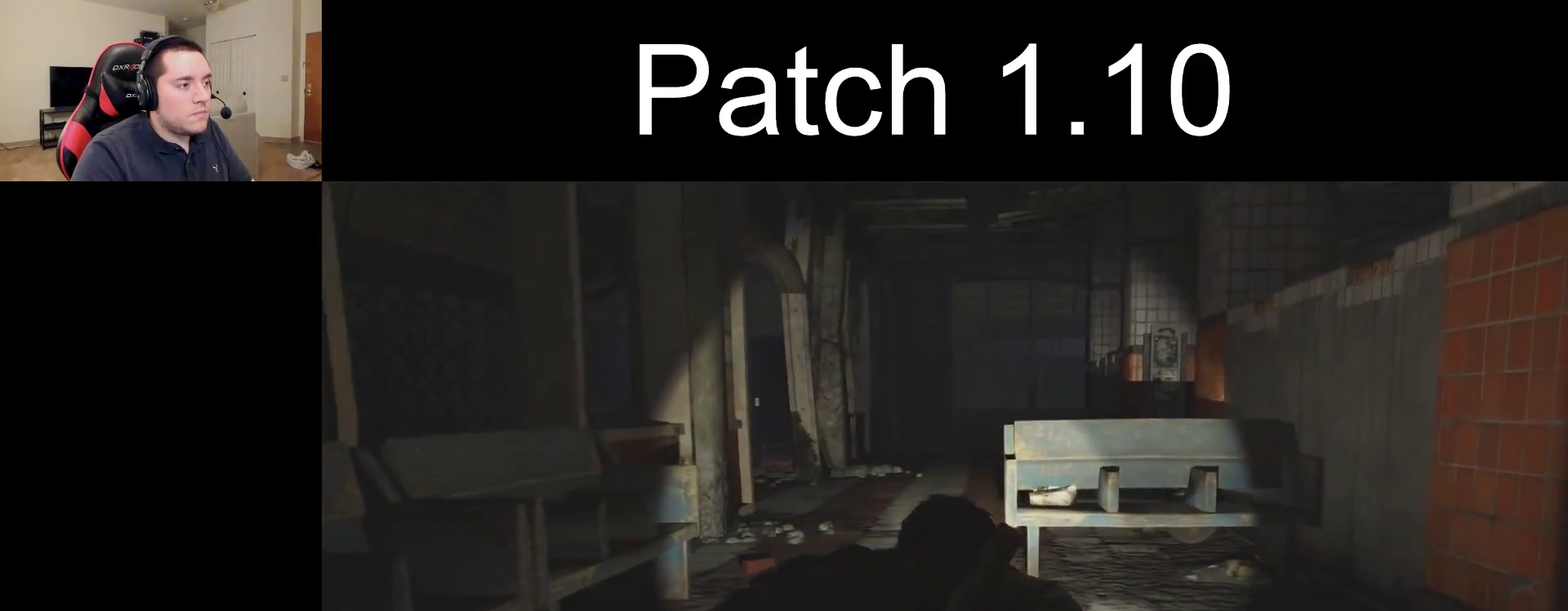
Gameplay with a controller (PlayStation layout); each line is a JSON object with the inputs held at the frame after it (dt_ms = milliseconds from this image to that frame). "events" lists button and stick changes between this image and that frame as [ms after this image, input, new state], when the widget could be followed in between.
{"dt_ms": 500, "buttons": [], "left_stick": "up", "right_stick": "center", "events": []}
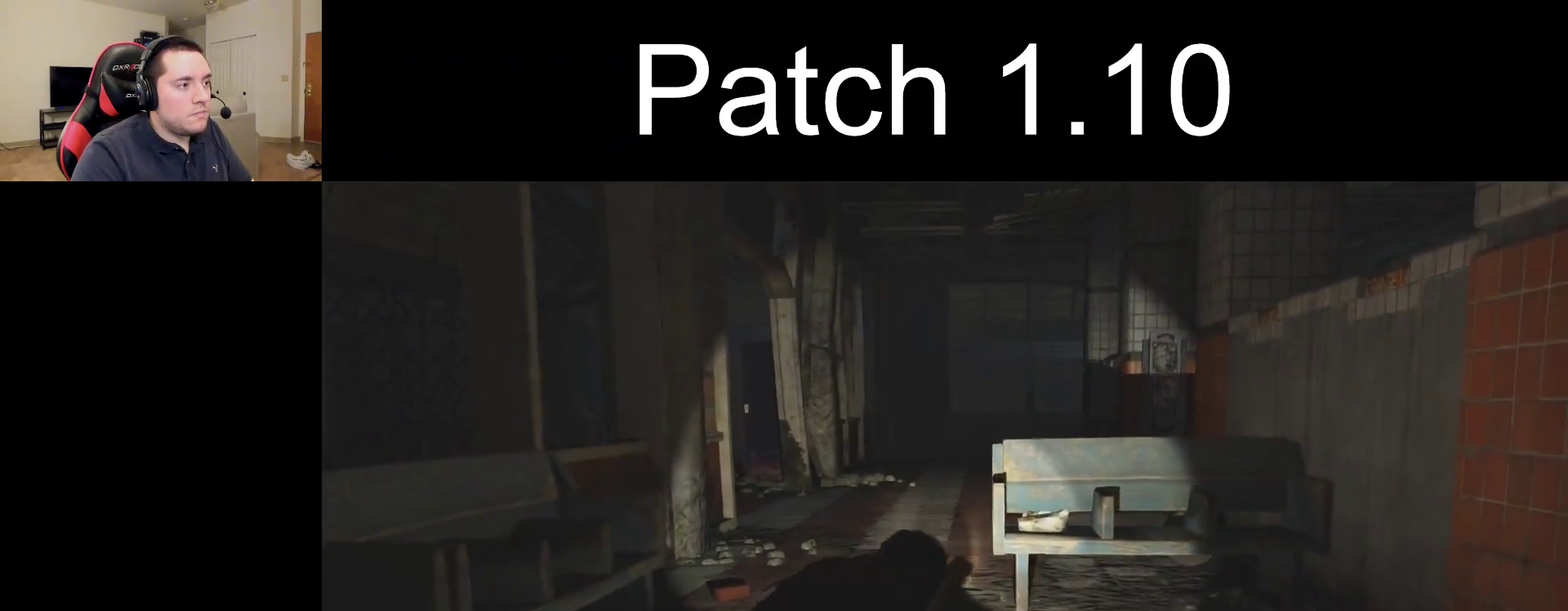
{"dt_ms": 400, "buttons": [], "left_stick": "up", "right_stick": "center", "events": []}
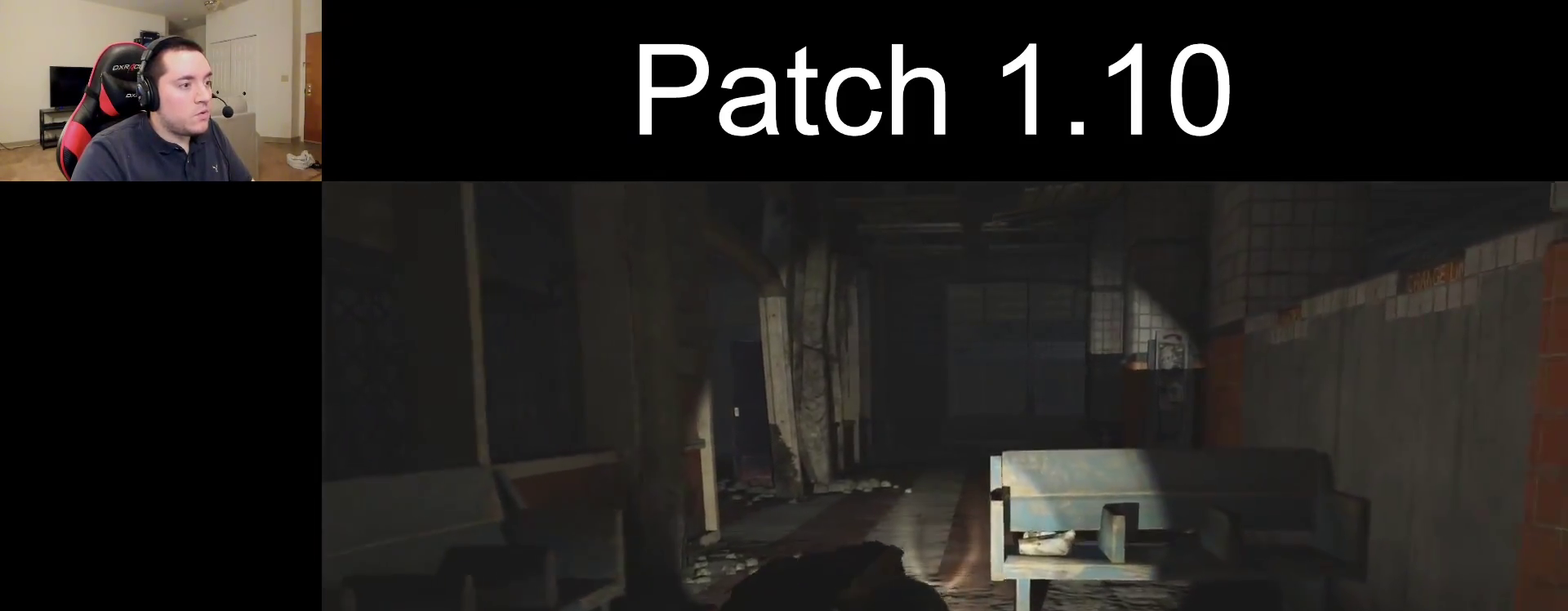
{"dt_ms": 700, "buttons": [], "left_stick": "up", "right_stick": "up-right", "events": [[233, "TRIANGLE", "down"], [350, "TRIANGLE", "up"], [400, "TRIANGLE", "down"], [517, "TRIANGLE", "up"], [583, "TRIANGLE", "down"], [600, "right_stick", "up-right"], [683, "TRIANGLE", "up"]]}
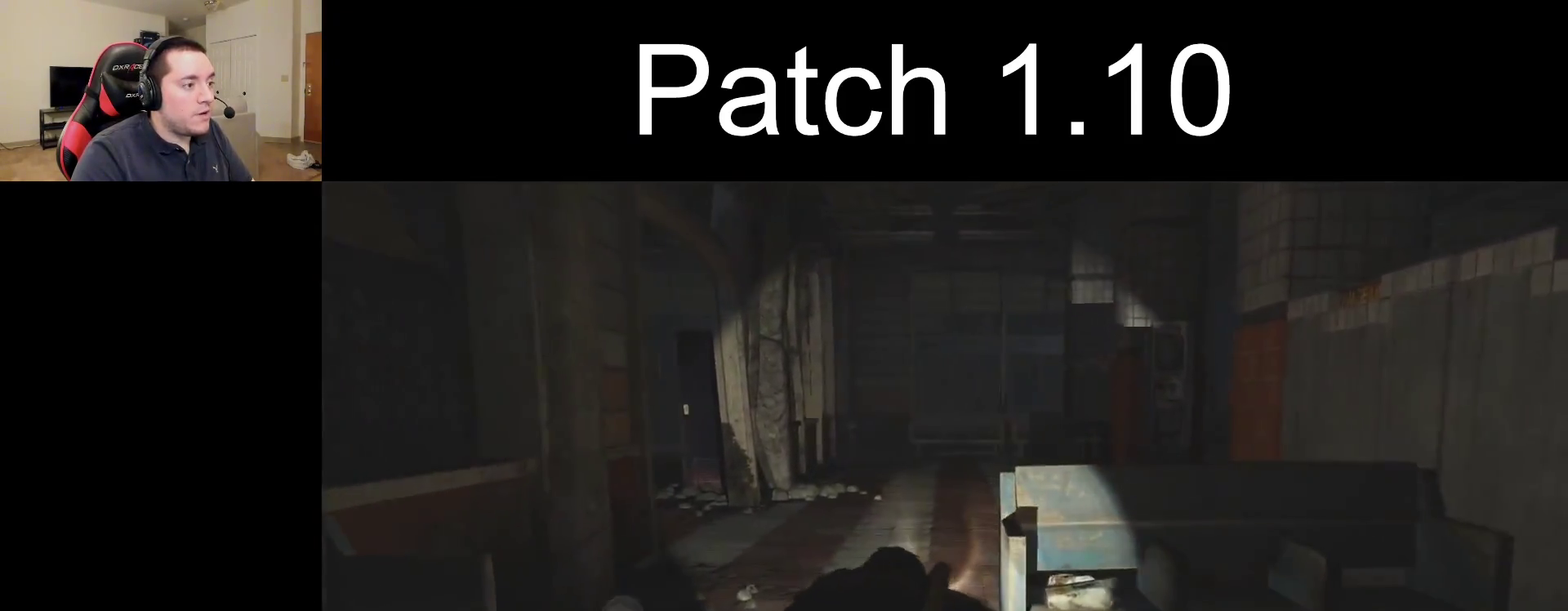
{"dt_ms": 300, "buttons": ["TRIANGLE"], "left_stick": "up", "right_stick": "up", "events": [[67, "TRIANGLE", "down"], [150, "TRIANGLE", "up"], [217, "TRIANGLE", "down"], [267, "right_stick", "up"]]}
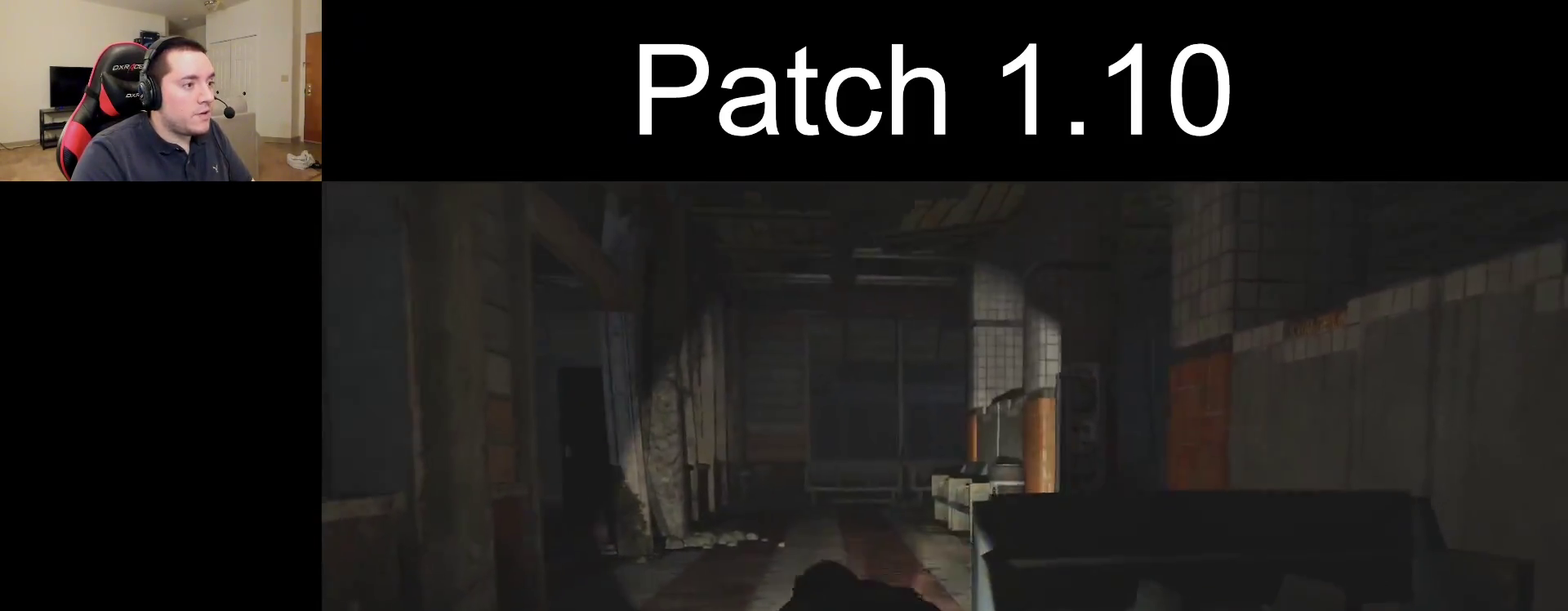
{"dt_ms": 300, "buttons": [], "left_stick": "up", "right_stick": "up-left", "events": [[17, "TRIANGLE", "up"], [83, "right_stick", "center"], [300, "right_stick", "up-left"]]}
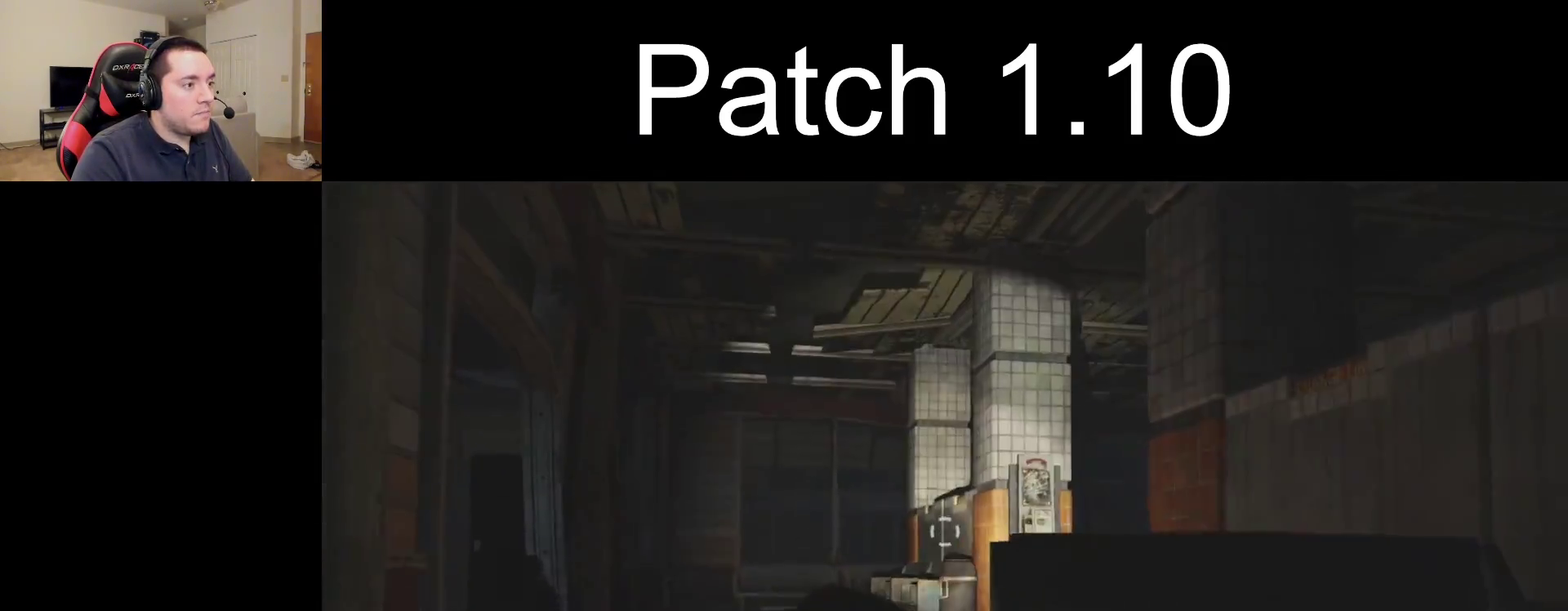
{"dt_ms": 300, "buttons": [], "left_stick": "up", "right_stick": "up-left", "events": [[83, "right_stick", "center"], [217, "right_stick", "up-left"]]}
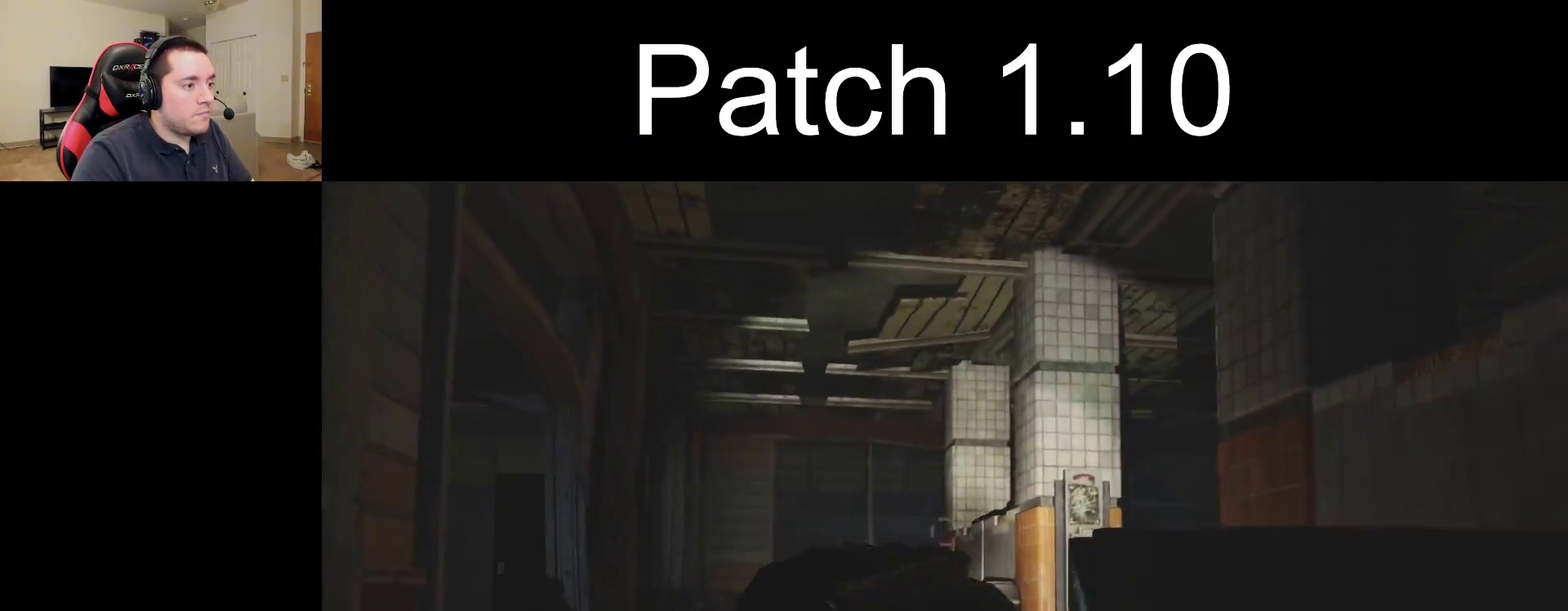
{"dt_ms": 300, "buttons": [], "left_stick": "up", "right_stick": "center", "events": [[33, "right_stick", "center"], [83, "L1", "down"], [167, "R1", "down"], [183, "L1", "up"], [250, "R1", "up"]]}
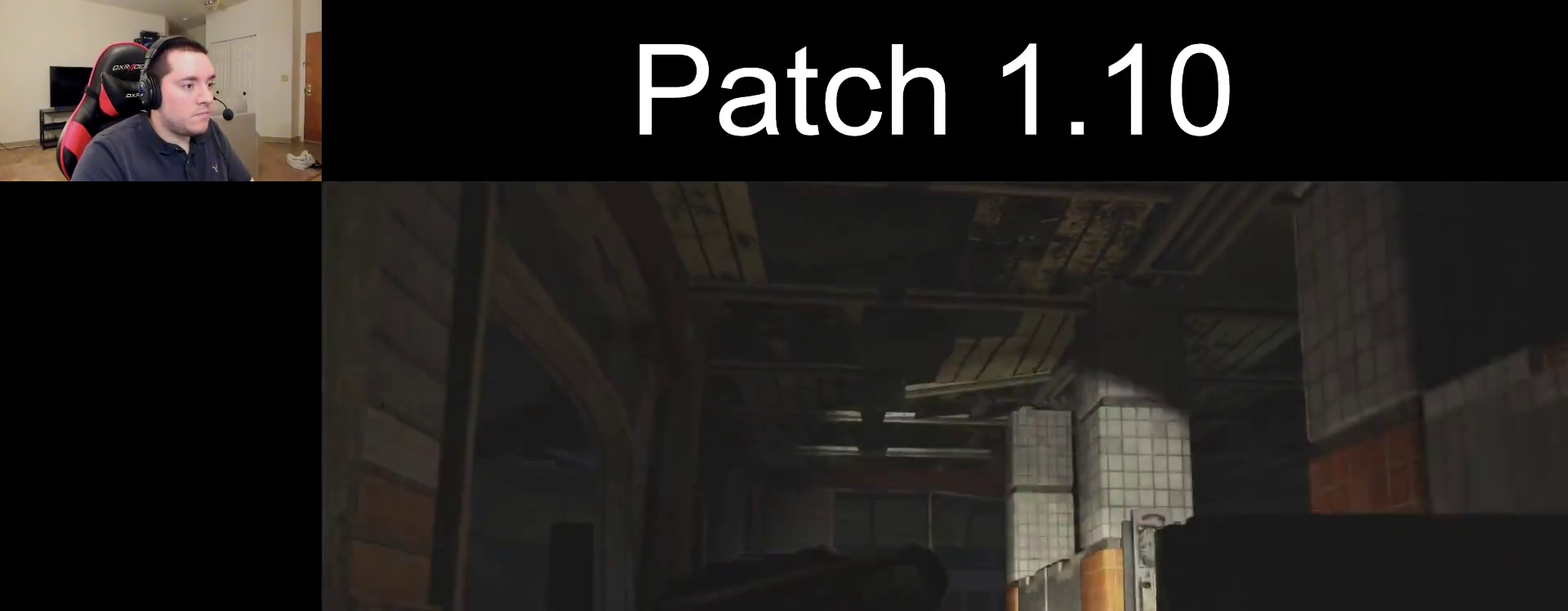
{"dt_ms": 400, "buttons": [], "left_stick": "up", "right_stick": "center", "events": [[217, "right_stick", "down-right"], [383, "right_stick", "center"]]}
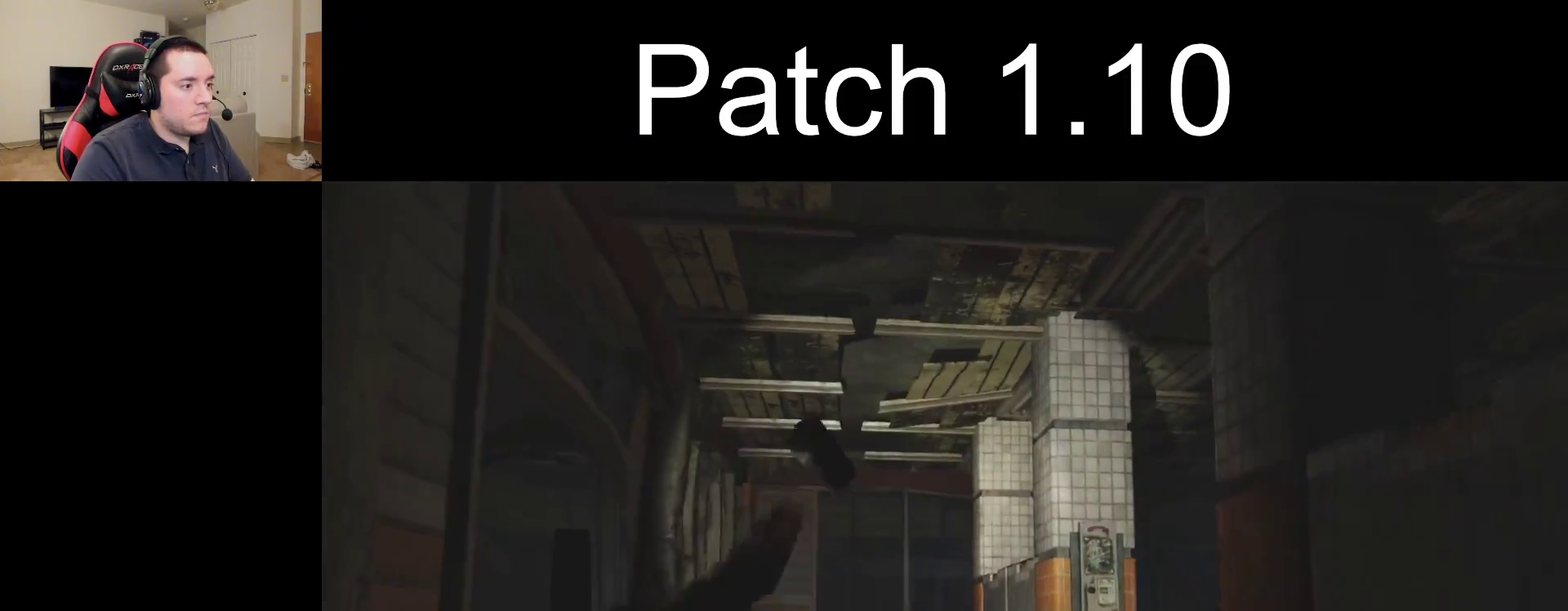
{"dt_ms": 300, "buttons": [], "left_stick": "up", "right_stick": "down-right", "events": [[100, "right_stick", "down-right"]]}
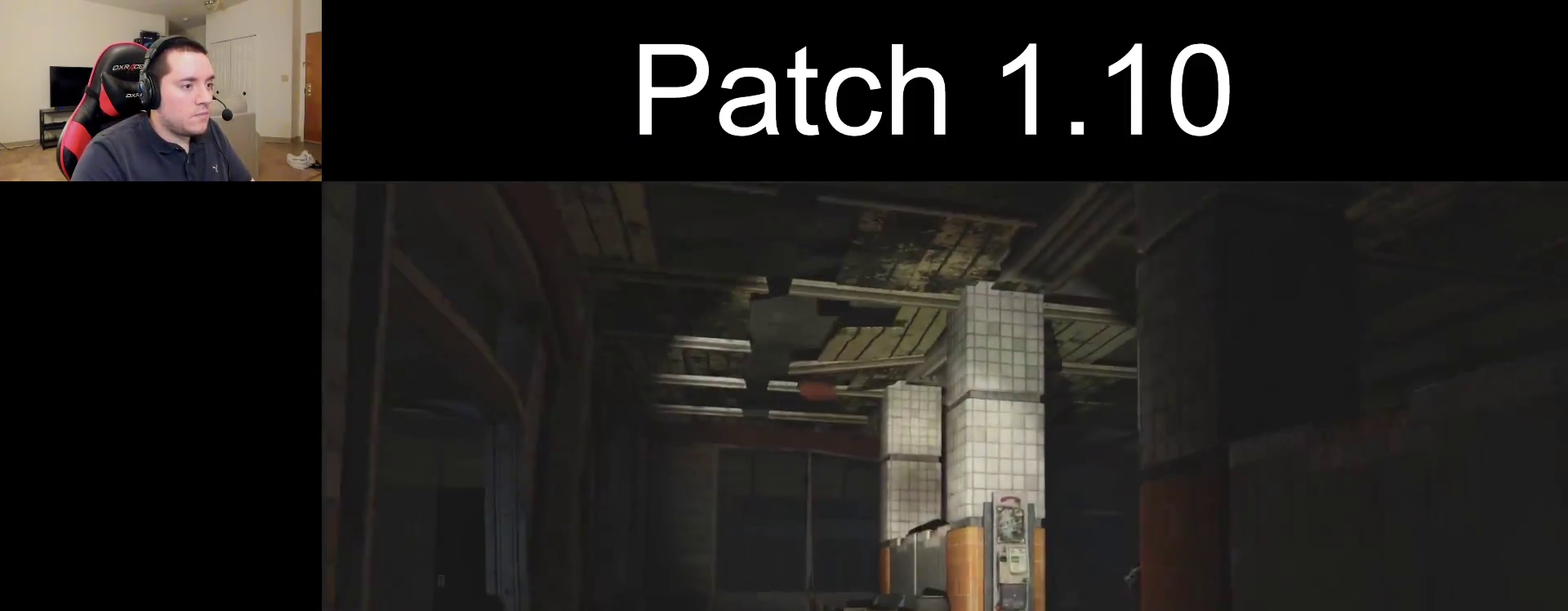
{"dt_ms": 400, "buttons": [], "left_stick": "up", "right_stick": "down-right", "events": [[33, "right_stick", "center"], [233, "right_stick", "down-right"]]}
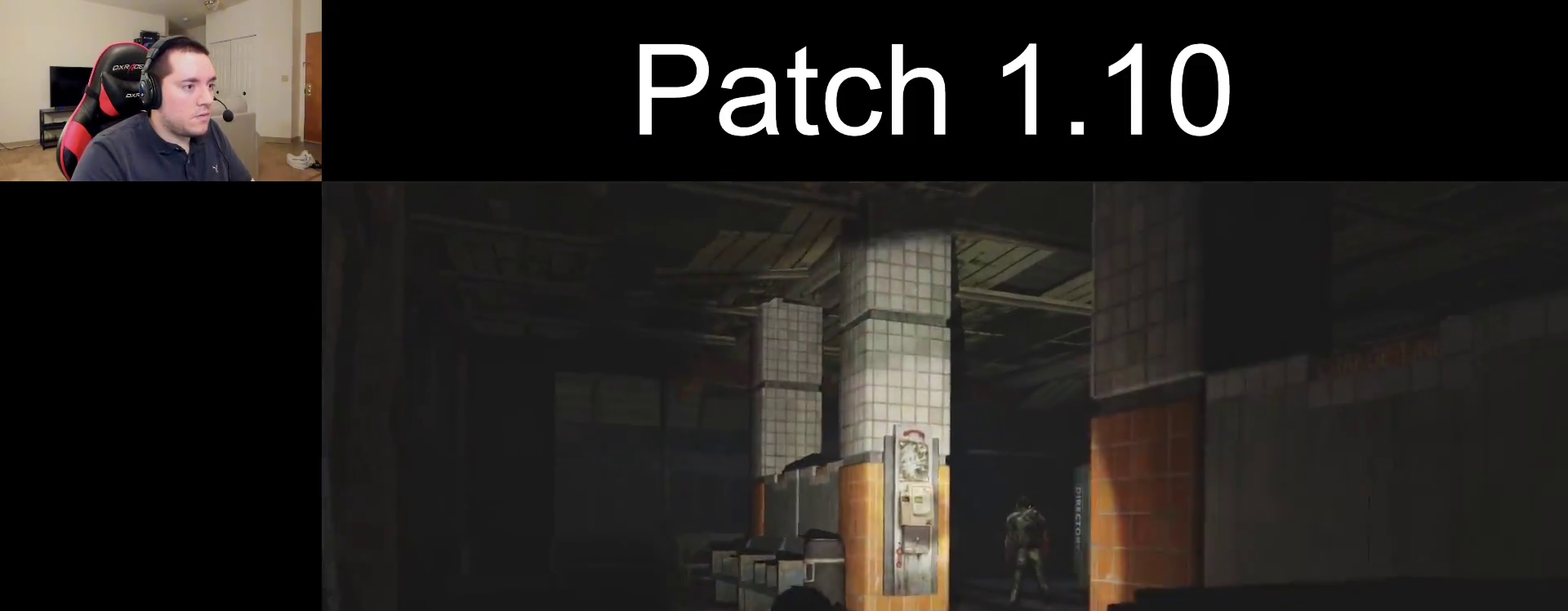
{"dt_ms": 600, "buttons": [], "left_stick": "up", "right_stick": "center", "events": [[50, "right_stick", "center"]]}
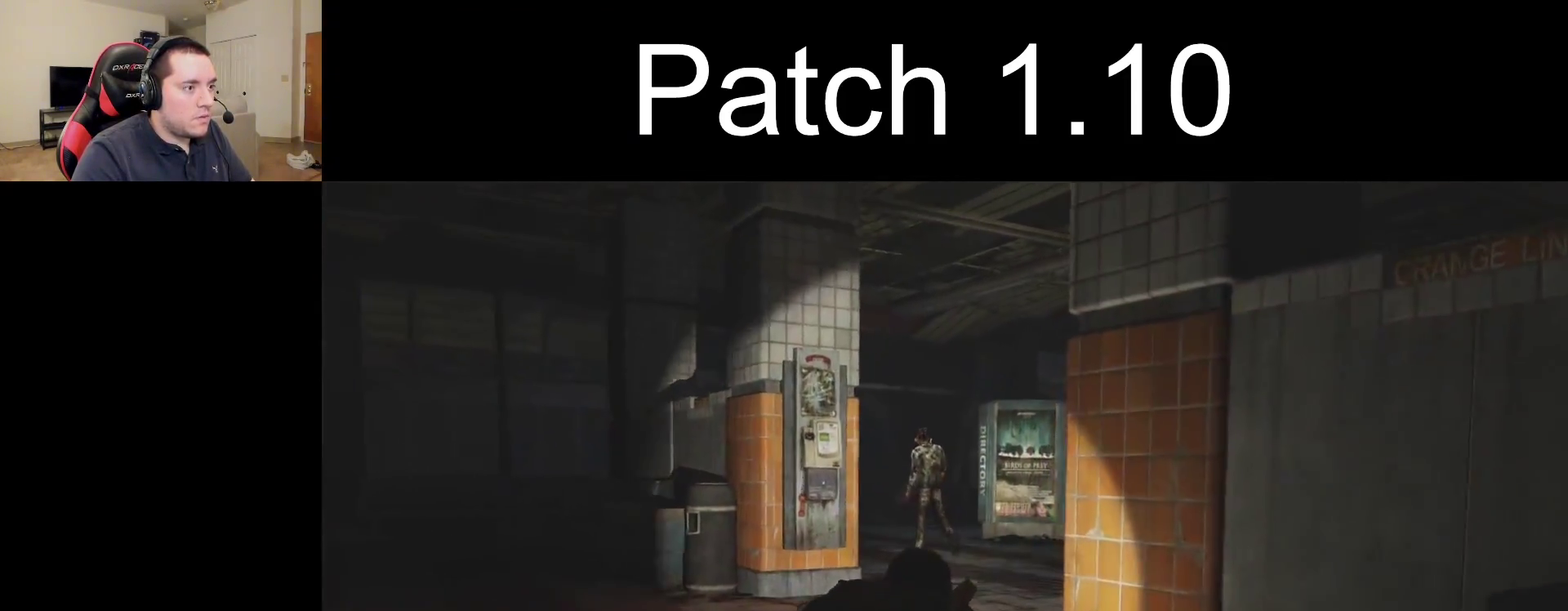
{"dt_ms": 500, "buttons": [], "left_stick": "up", "right_stick": "center", "events": []}
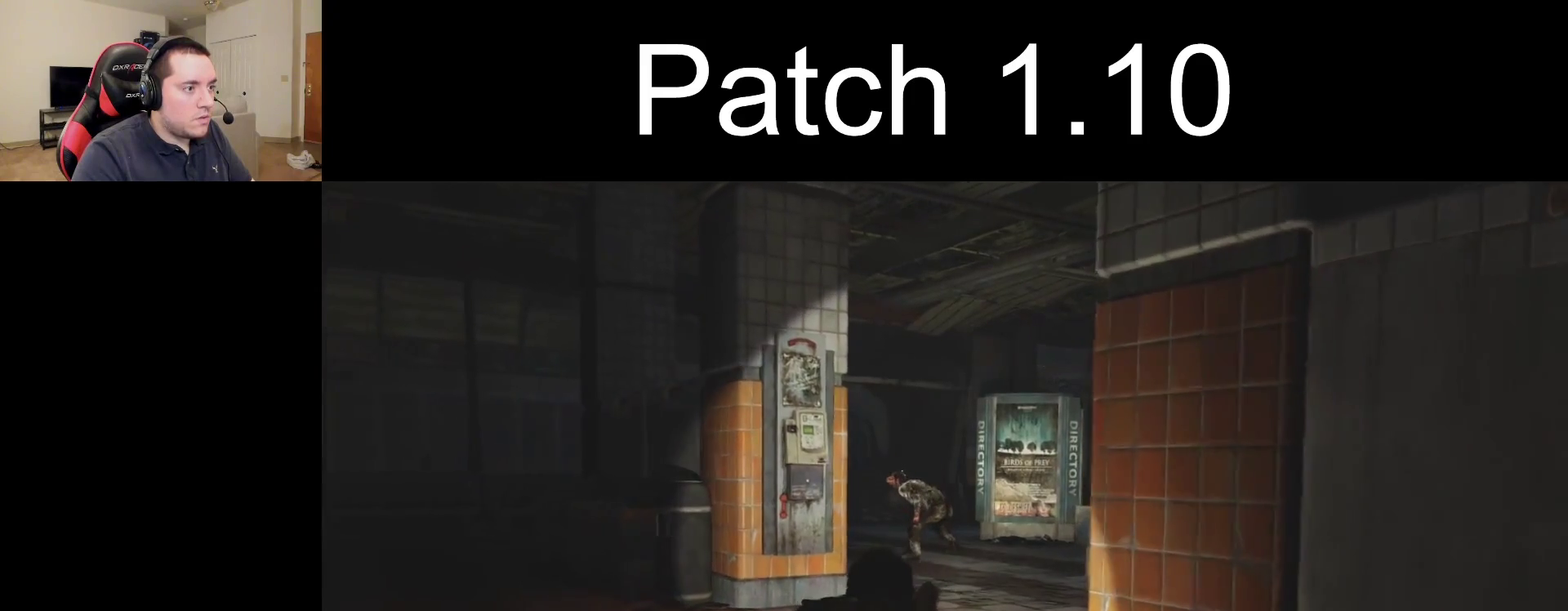
{"dt_ms": 500, "buttons": [], "left_stick": "up", "right_stick": "center", "events": []}
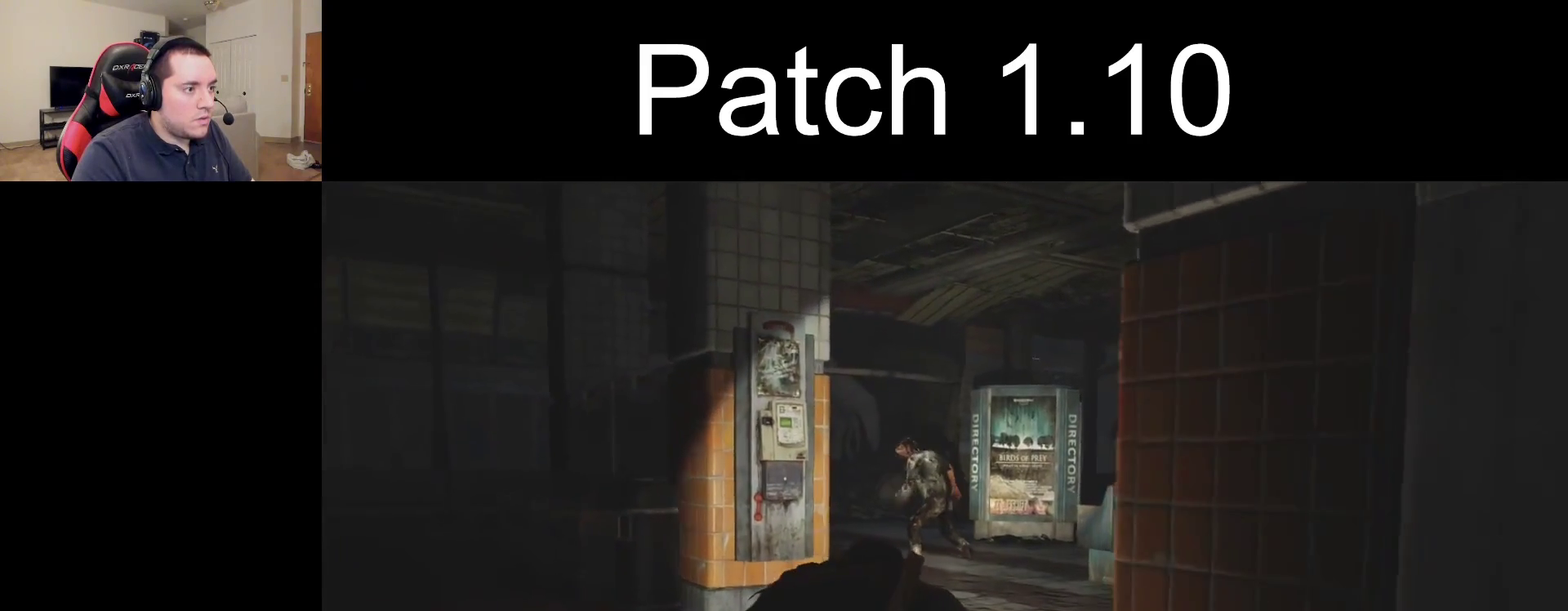
{"dt_ms": 500, "buttons": [], "left_stick": "up", "right_stick": "center", "events": []}
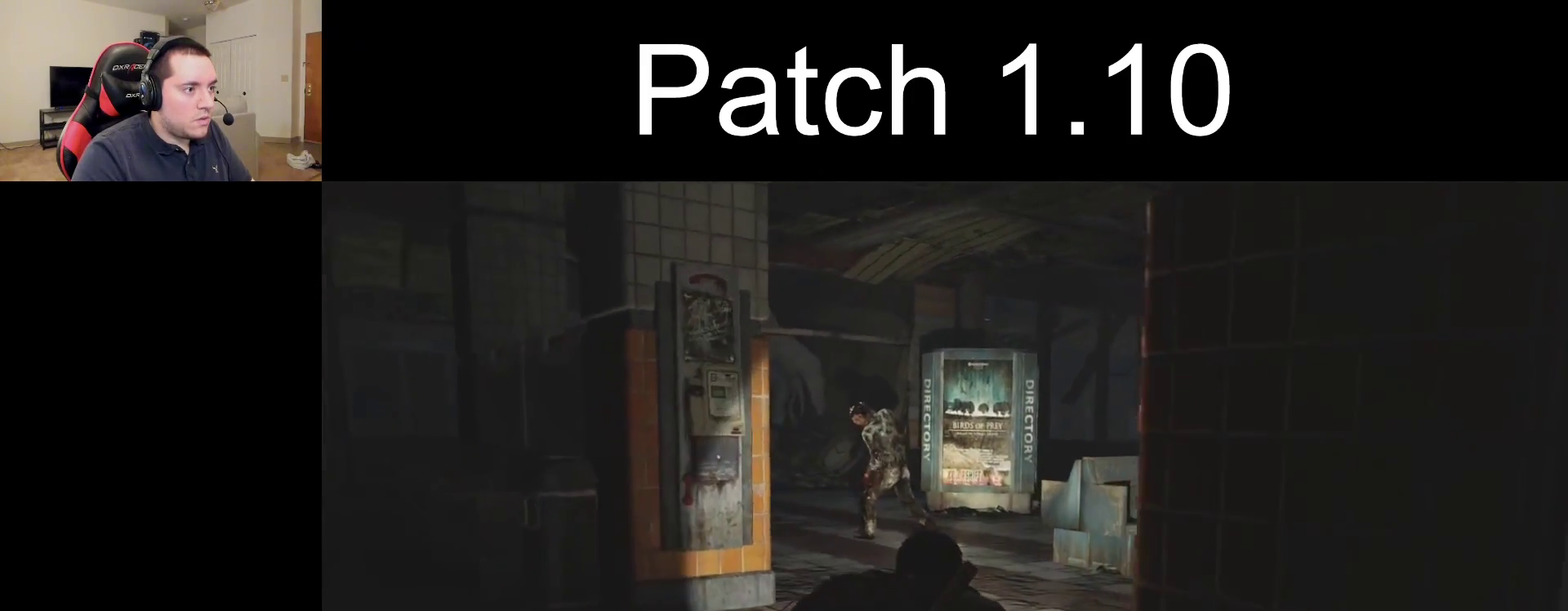
{"dt_ms": 500, "buttons": [], "left_stick": "up", "right_stick": "center", "events": []}
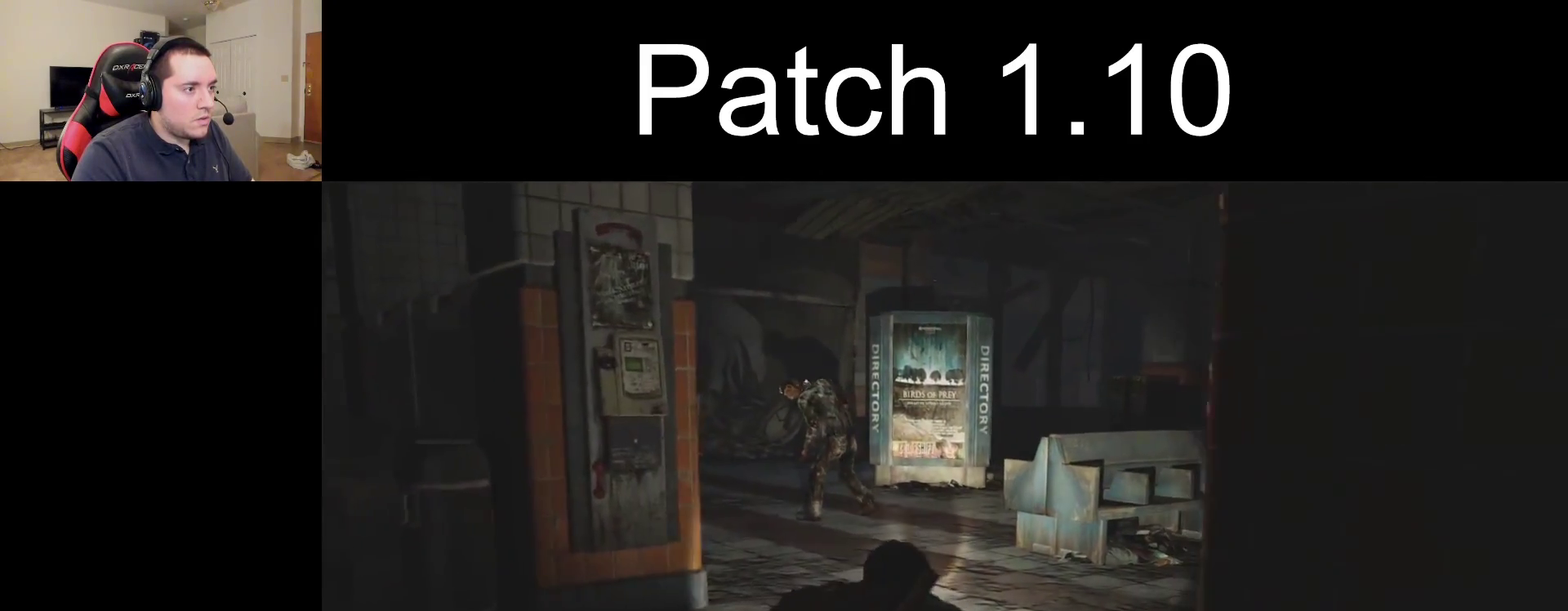
{"dt_ms": 500, "buttons": [], "left_stick": "up", "right_stick": "center", "events": []}
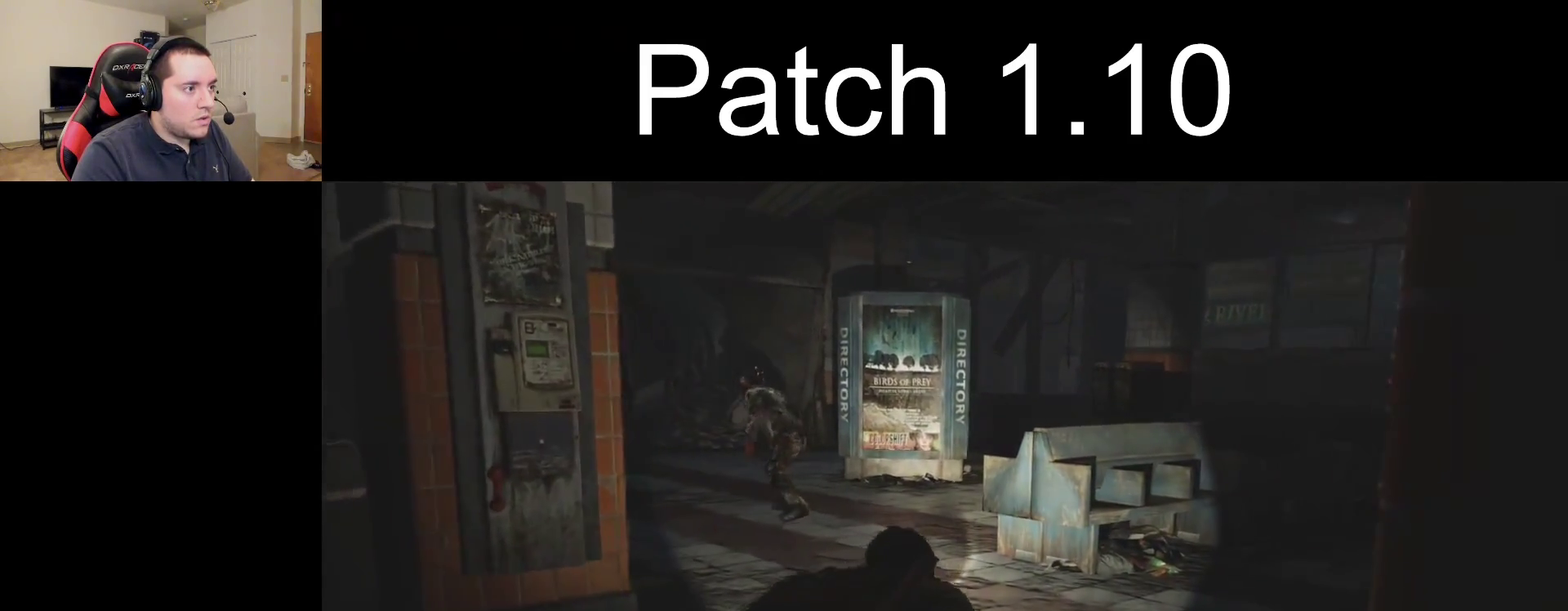
{"dt_ms": 500, "buttons": [], "left_stick": "up", "right_stick": "center", "events": []}
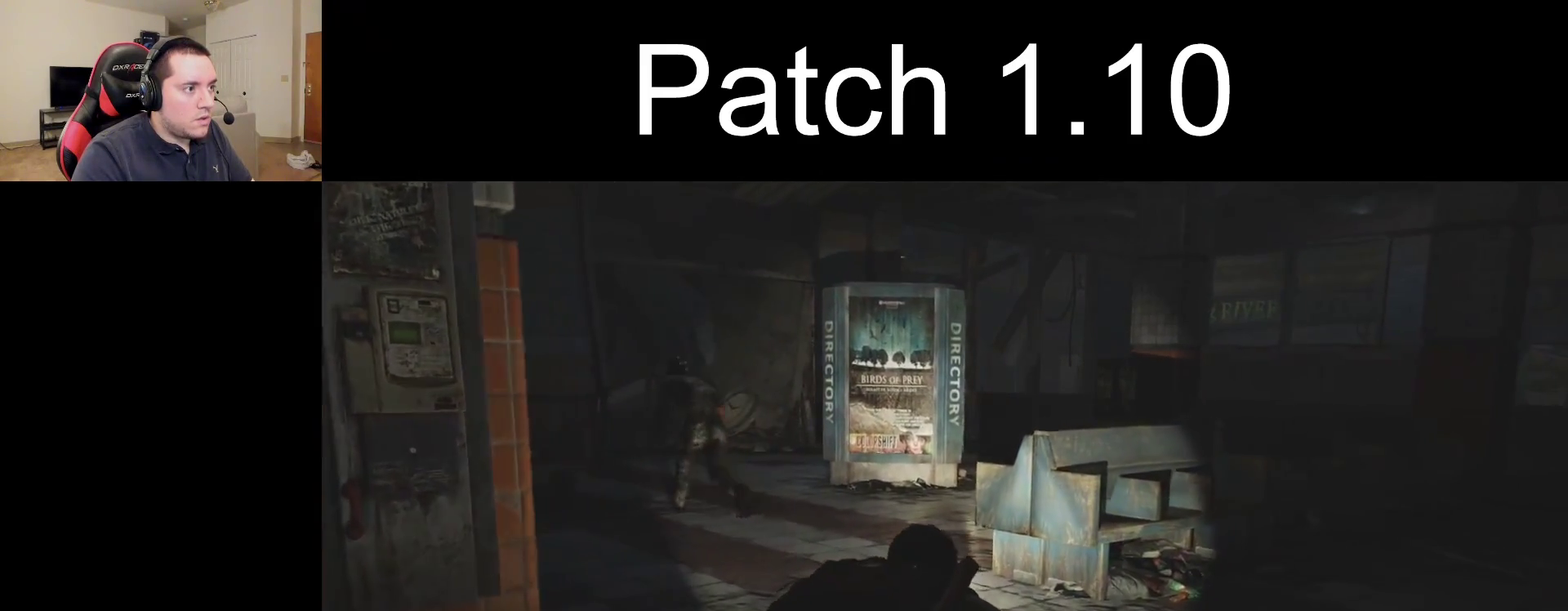
{"dt_ms": 500, "buttons": [], "left_stick": "up", "right_stick": "center", "events": []}
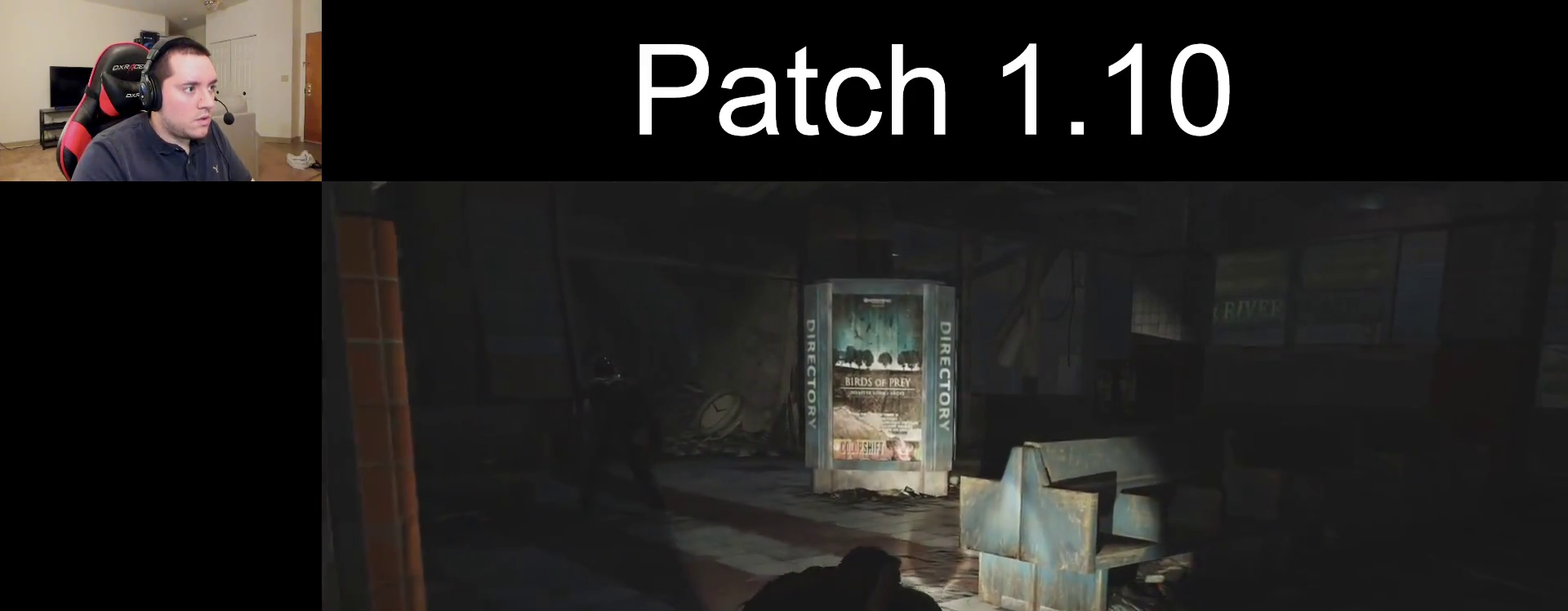
{"dt_ms": 700, "buttons": [], "left_stick": "up", "right_stick": "center", "events": []}
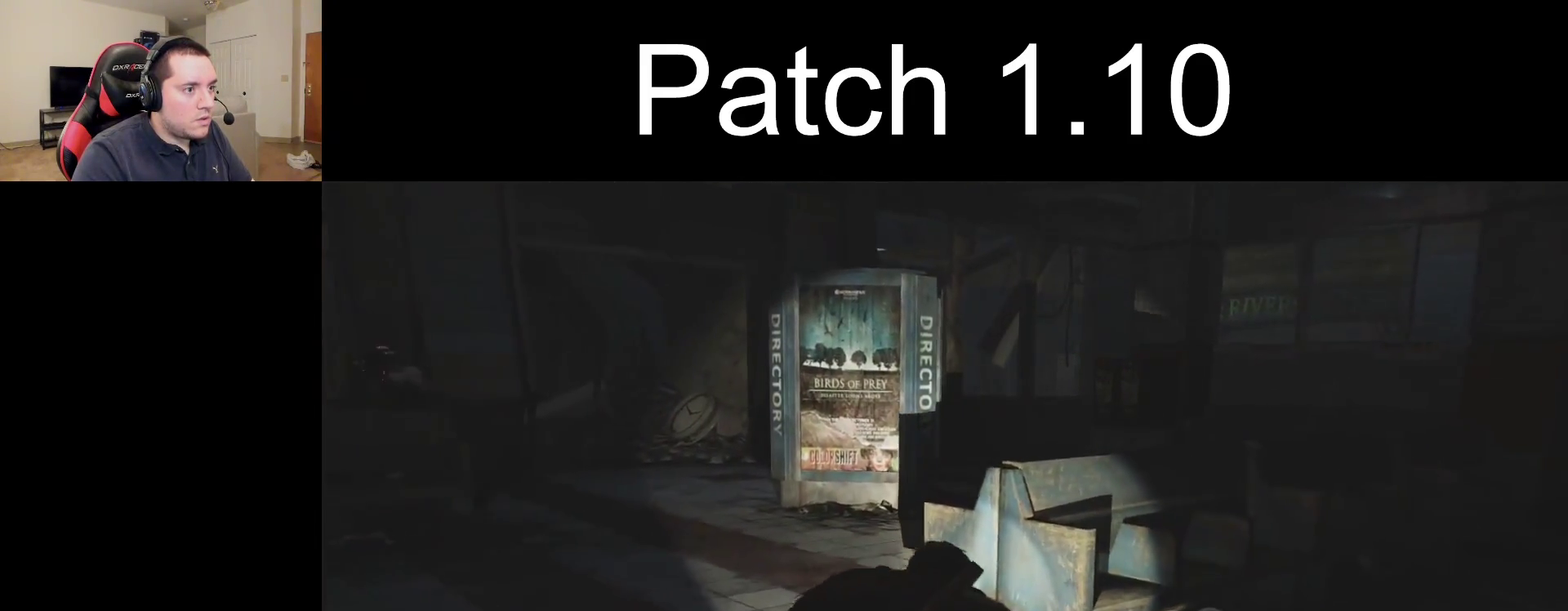
{"dt_ms": 500, "buttons": [], "left_stick": "up", "right_stick": "down-right", "events": [[117, "TRIANGLE", "down"], [217, "TRIANGLE", "up"], [467, "right_stick", "down-right"]]}
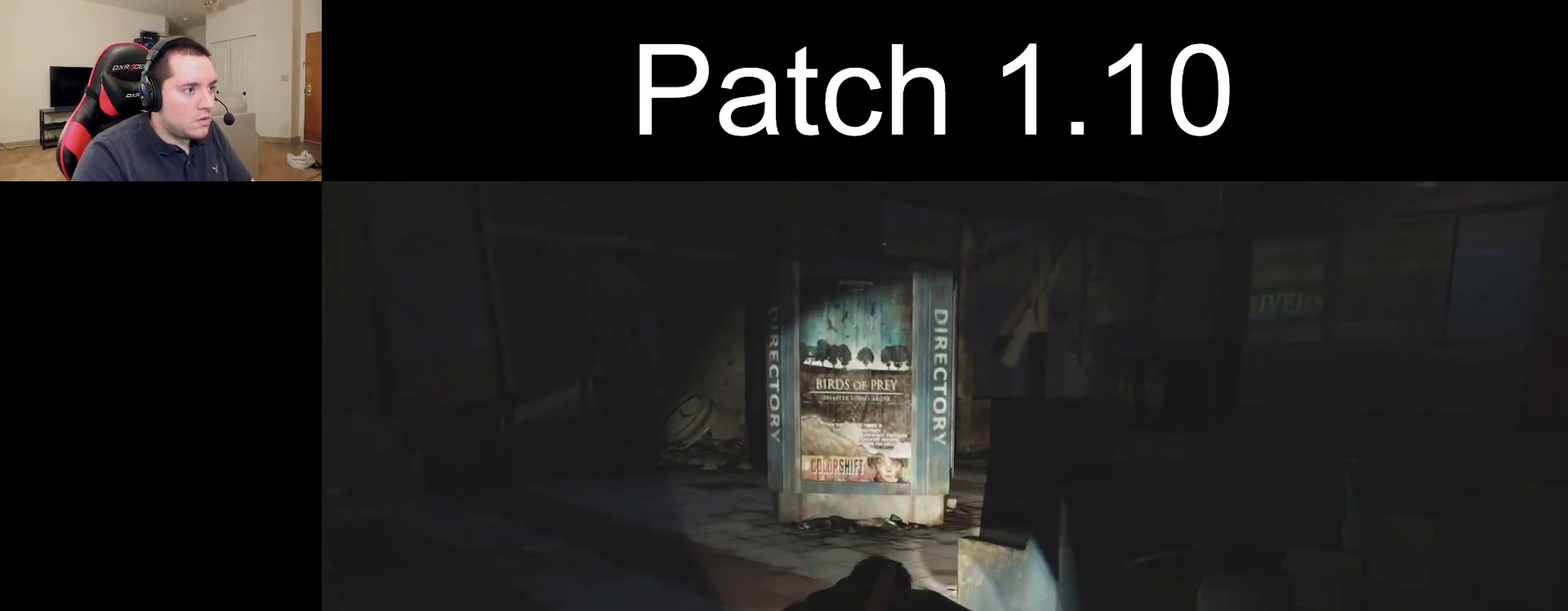
{"dt_ms": 300, "buttons": [], "left_stick": "up", "right_stick": "center", "events": [[183, "right_stick", "center"]]}
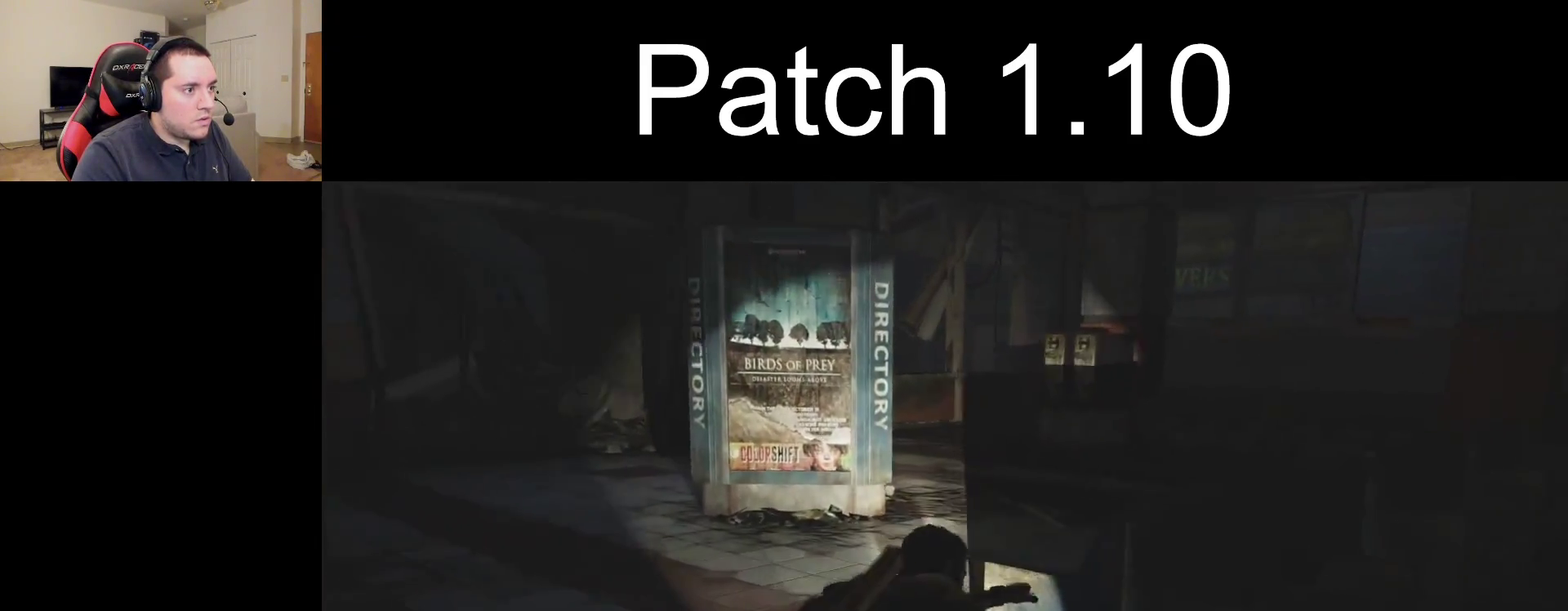
{"dt_ms": 300, "buttons": [], "left_stick": "up", "right_stick": "center", "events": [[167, "right_stick", "down-right"], [300, "right_stick", "center"]]}
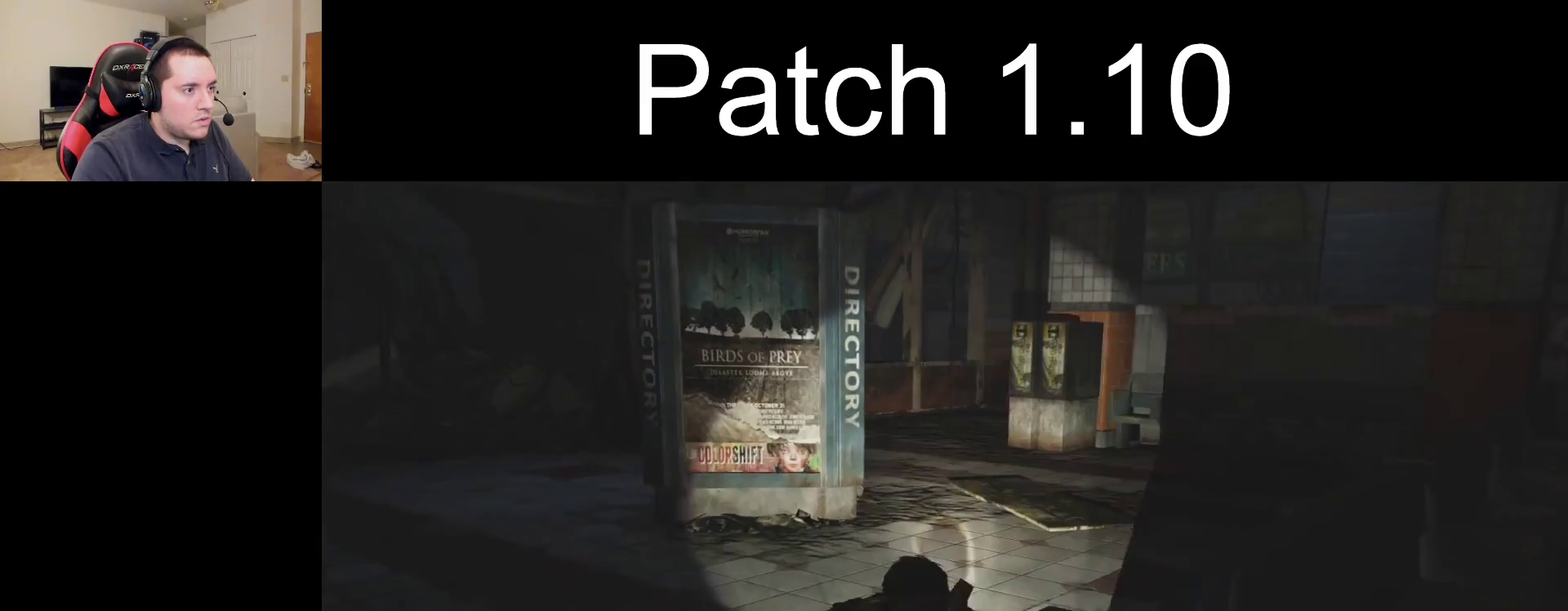
{"dt_ms": 700, "buttons": [], "left_stick": "up", "right_stick": "center", "events": []}
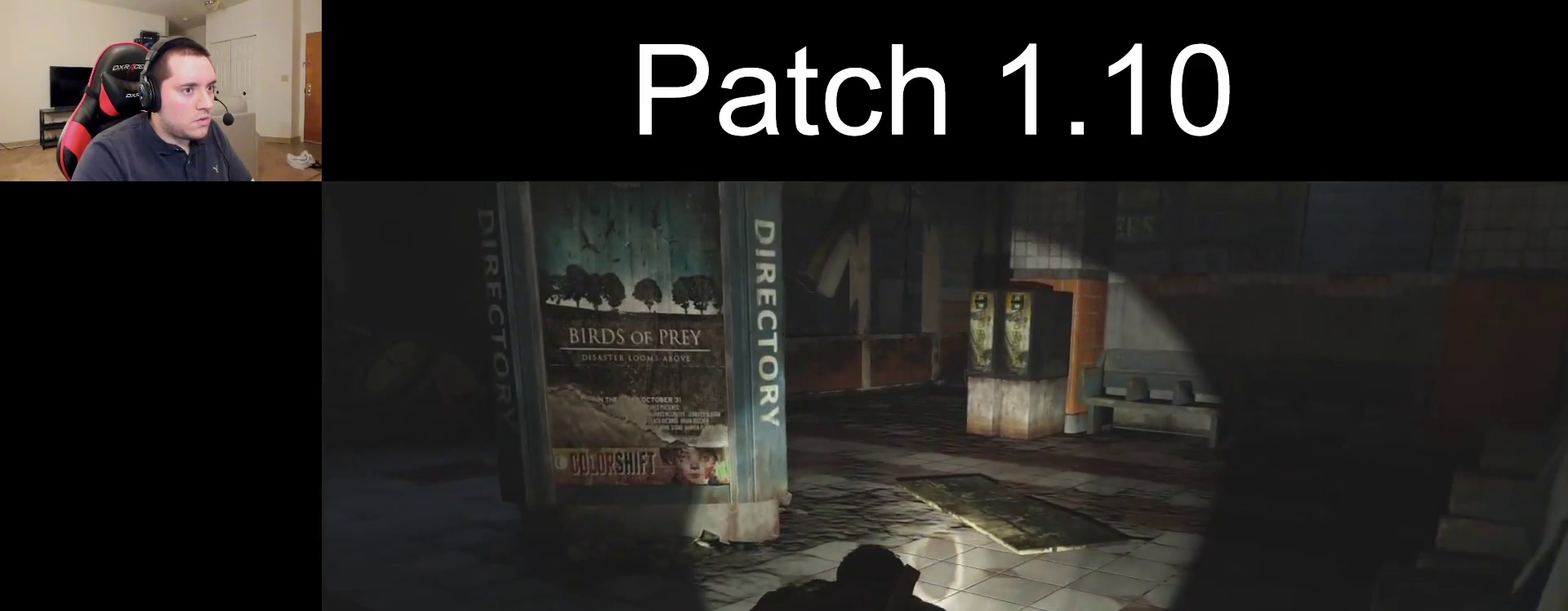
{"dt_ms": 500, "buttons": [], "left_stick": "up", "right_stick": "center", "events": []}
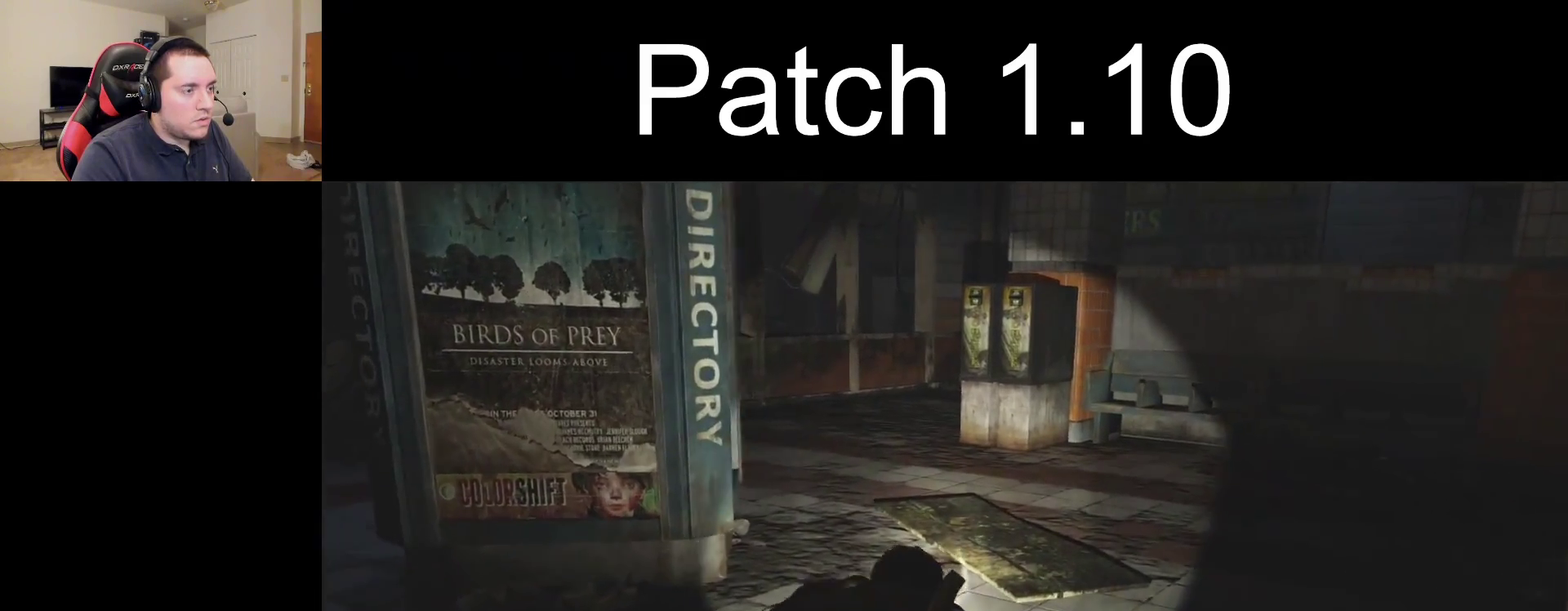
{"dt_ms": 500, "buttons": [], "left_stick": "up", "right_stick": "center", "events": []}